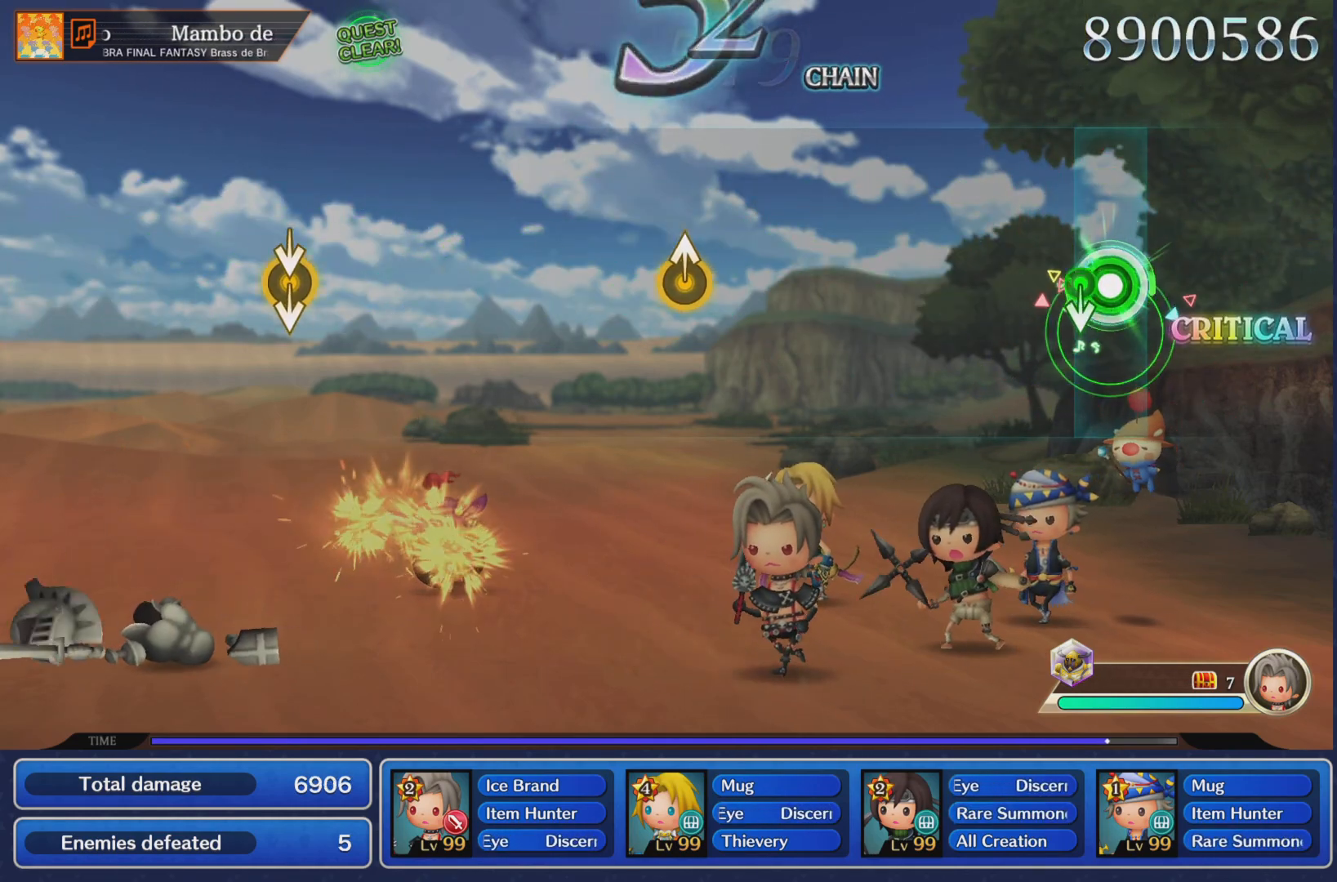
Gameplay with a controller (PlayStation layout); each line is a JSON object with the inputs held at the frame after it (dt_ms = milliseconds from this image to that frame). "events" lists button and stick changes between this image and that frame as [ms after this image, input, new state], when the widget could be followed in between. Not read: L3 R3 right_stick.
{"dt_ms": 501, "buttons": [], "left_stick": "center", "events": [[84, "left_stick", "center"], [100, "R1", "up"]]}
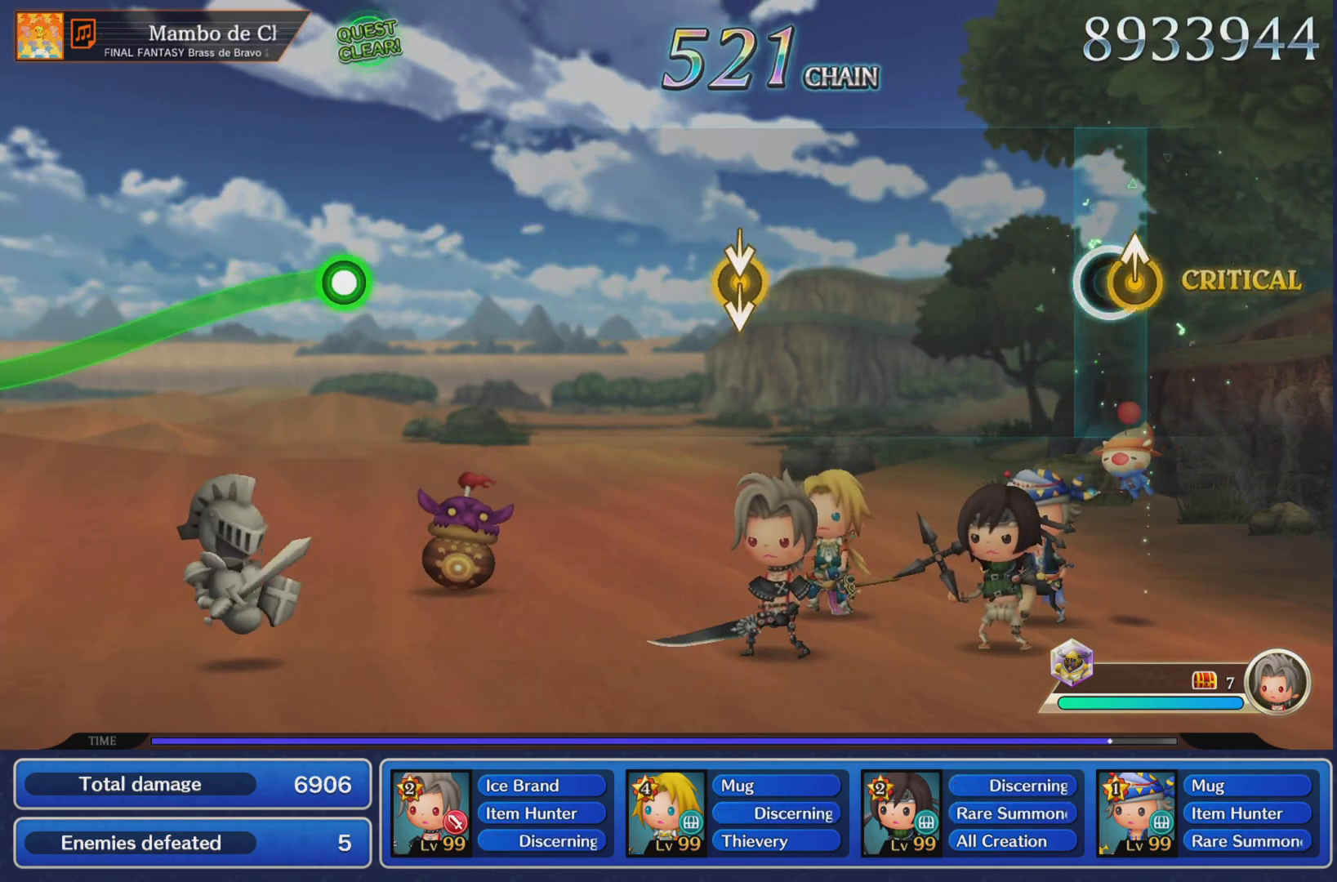
{"dt_ms": 500, "buttons": [], "left_stick": "up", "events": [[16, "left_stick", "up"], [150, "left_stick", "center"], [500, "left_stick", "up"]]}
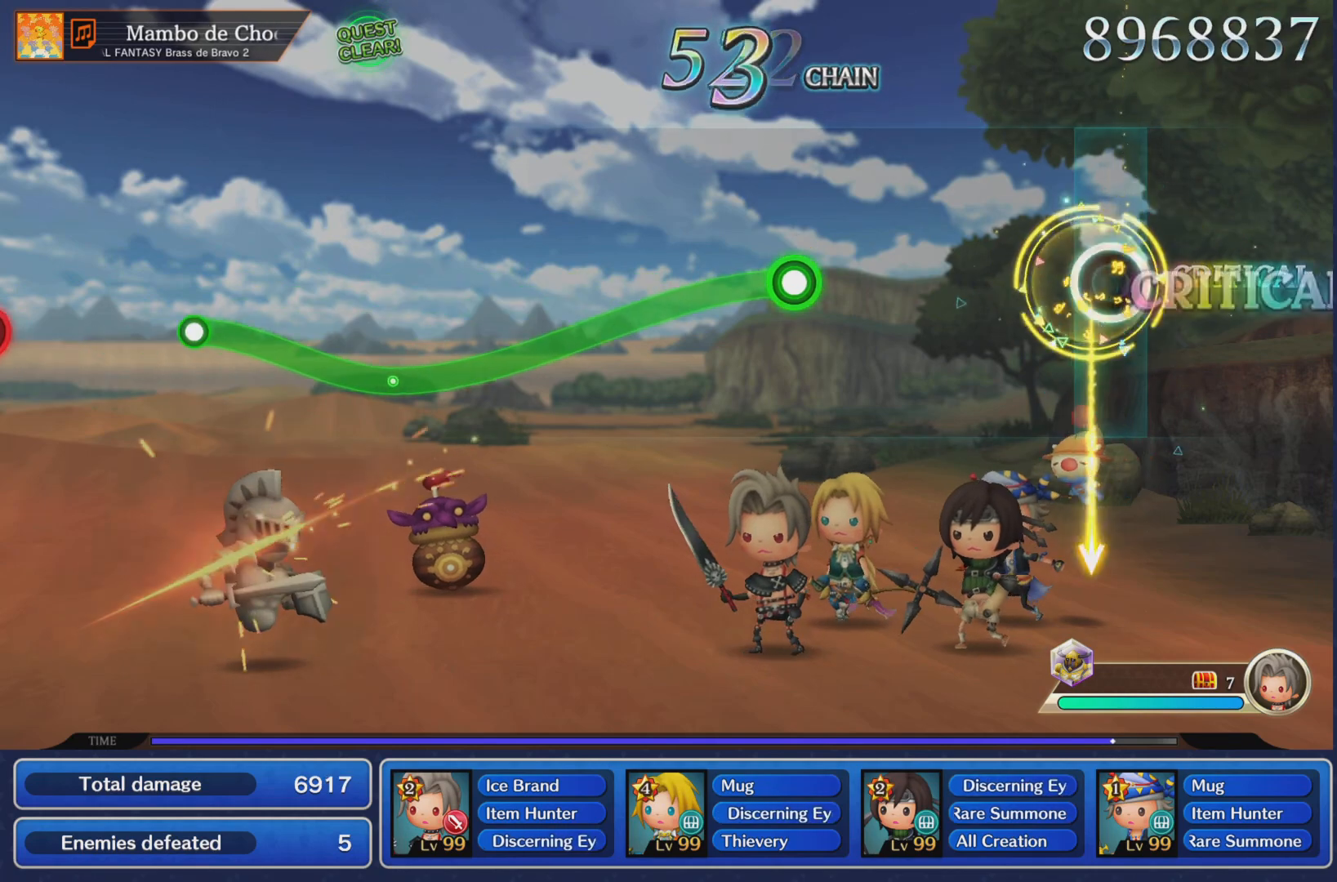
{"dt_ms": 984, "buttons": ["R1"], "left_stick": "up"}
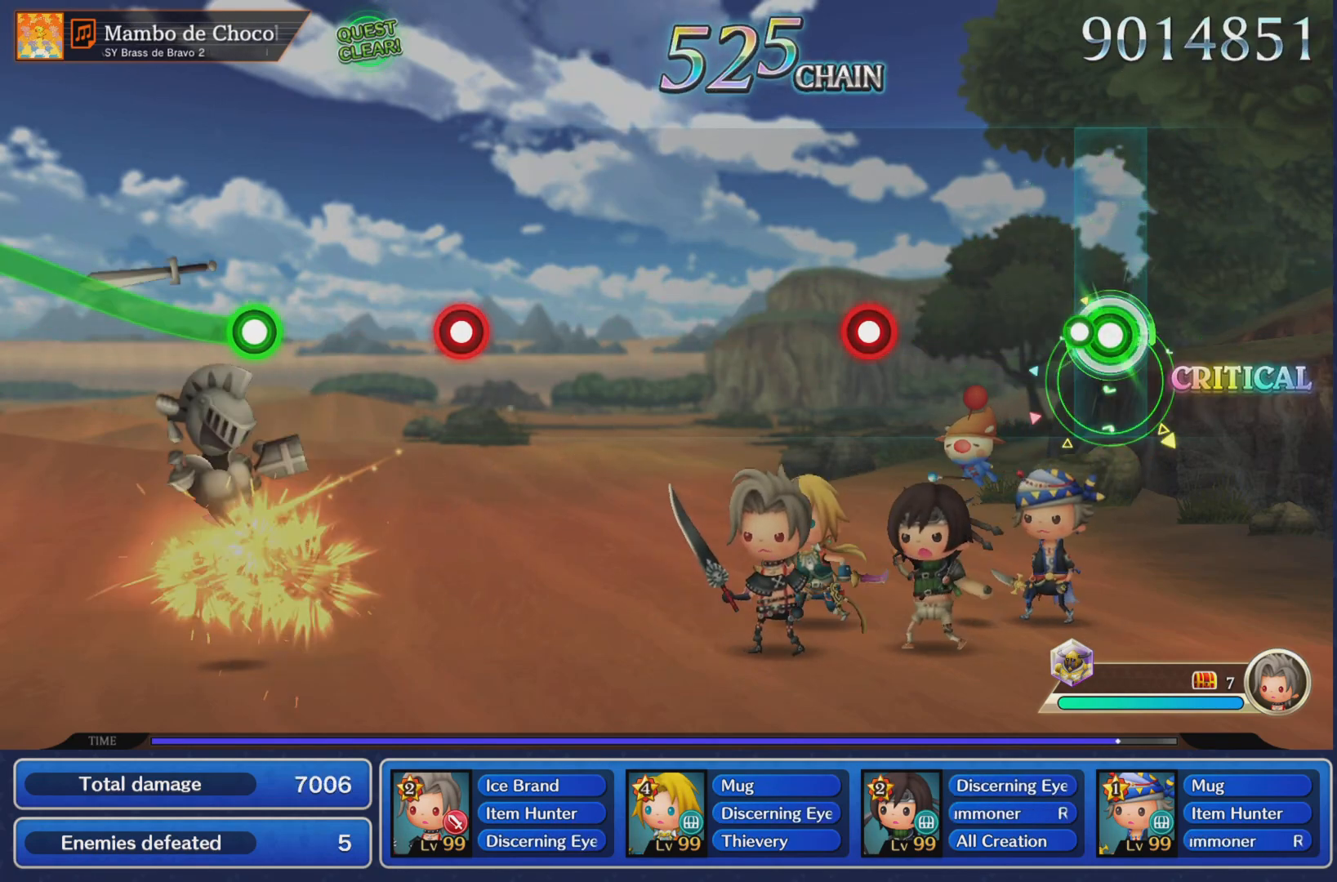
{"dt_ms": 501, "buttons": [], "left_stick": "center", "events": [[84, "left_stick", "center"], [101, "R1", "up"], [317, "R1", "down"], [434, "R1", "up"]]}
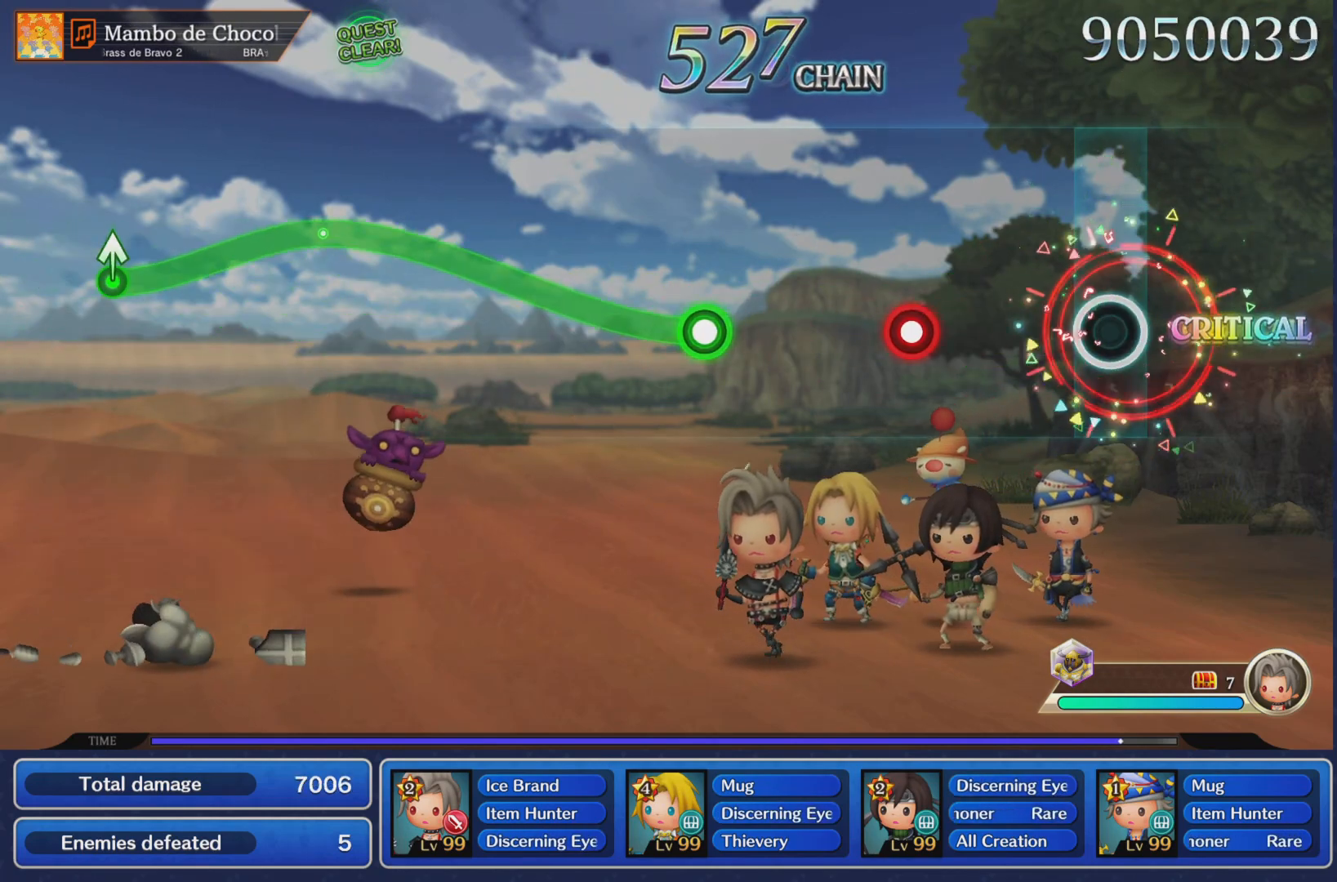
{"dt_ms": 500, "buttons": ["R1"], "left_stick": "up", "events": [[250, "R1", "down"], [350, "R1", "up"], [467, "left_stick", "up"], [484, "R1", "down"]]}
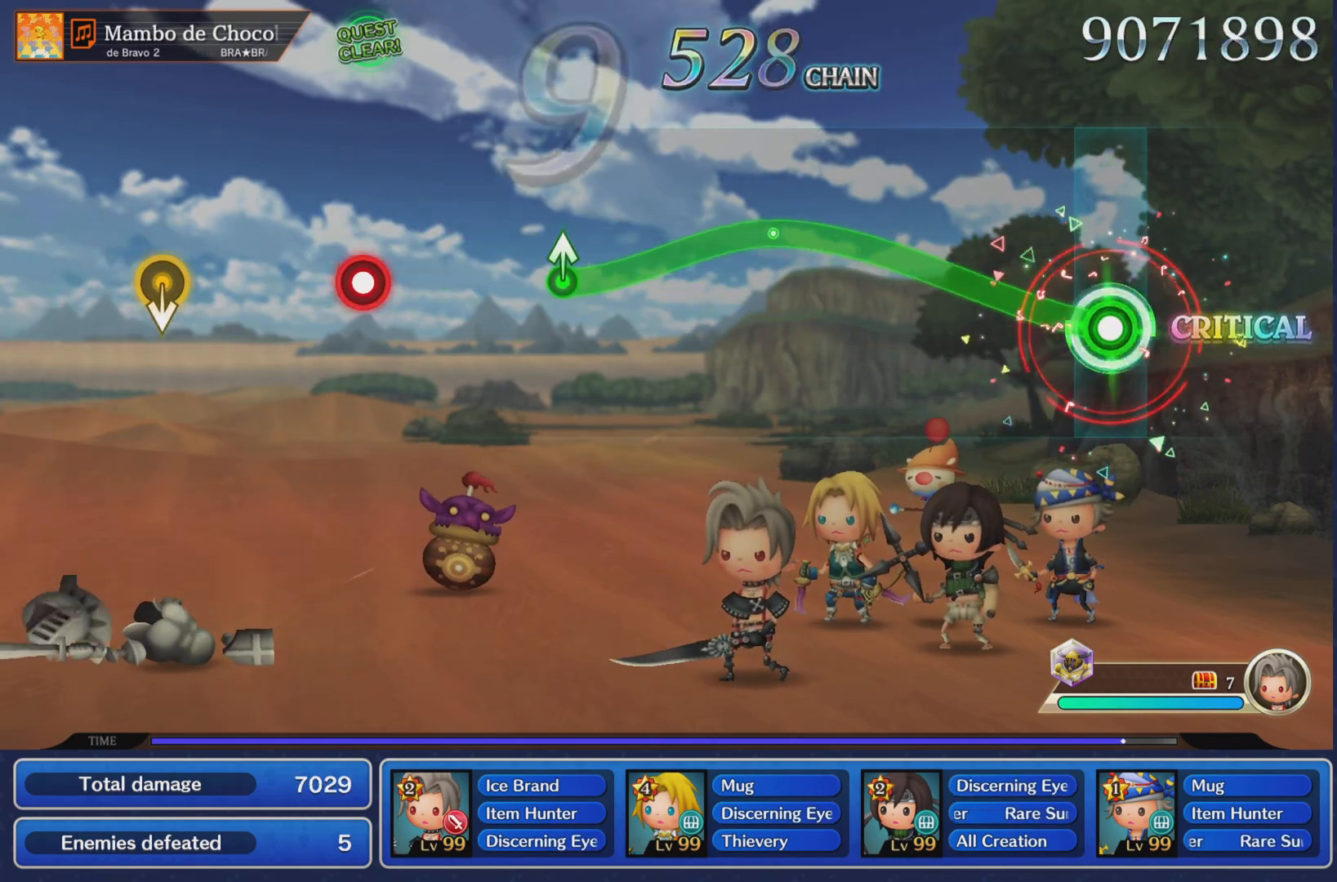
{"dt_ms": 501, "buttons": ["R1"], "left_stick": "center", "events": [[434, "left_stick", "center"]]}
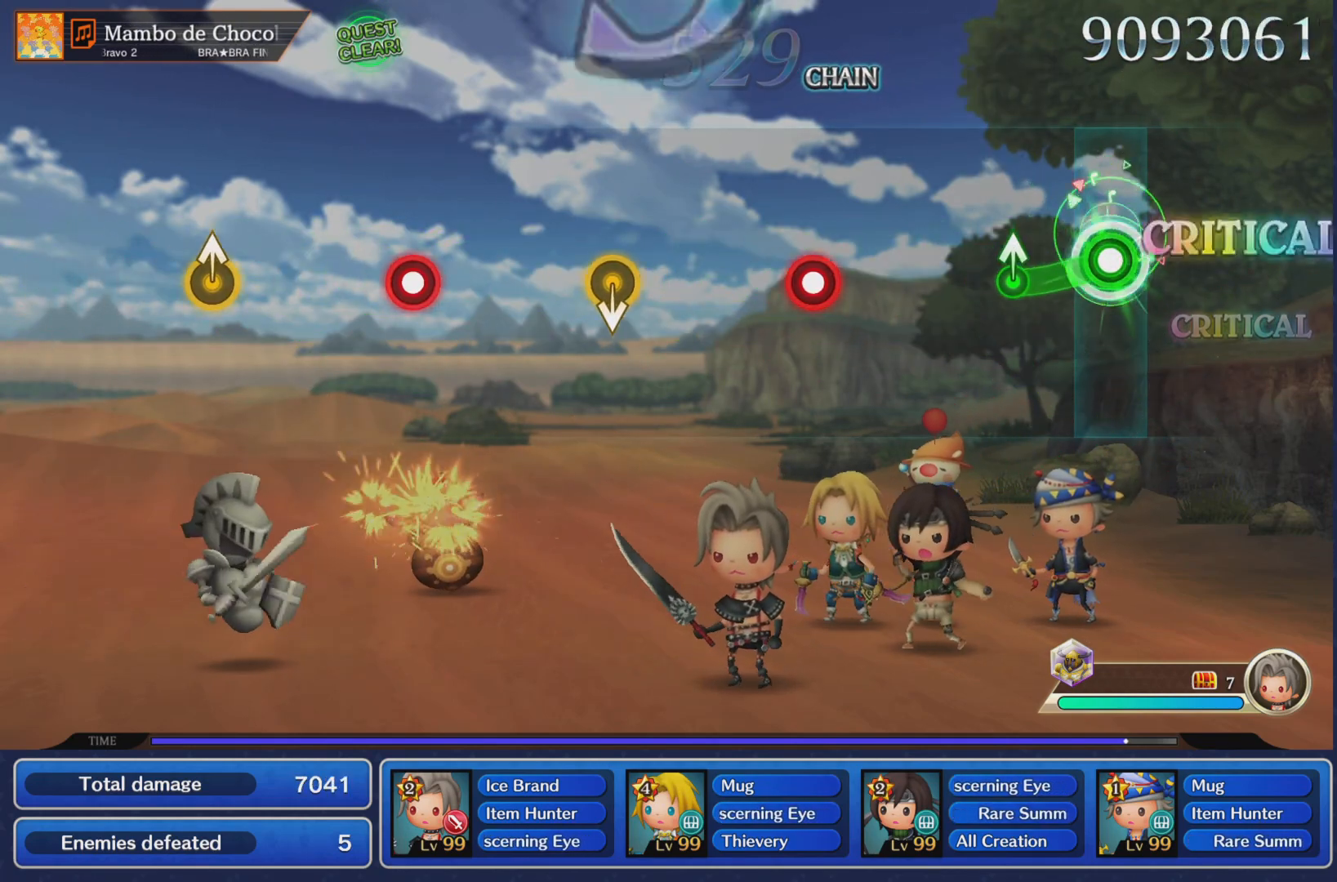
{"dt_ms": 500, "buttons": ["R1"], "left_stick": "center", "events": [[150, "R1", "up"], [184, "left_stick", "up"], [267, "left_stick", "center"], [400, "R1", "down"]]}
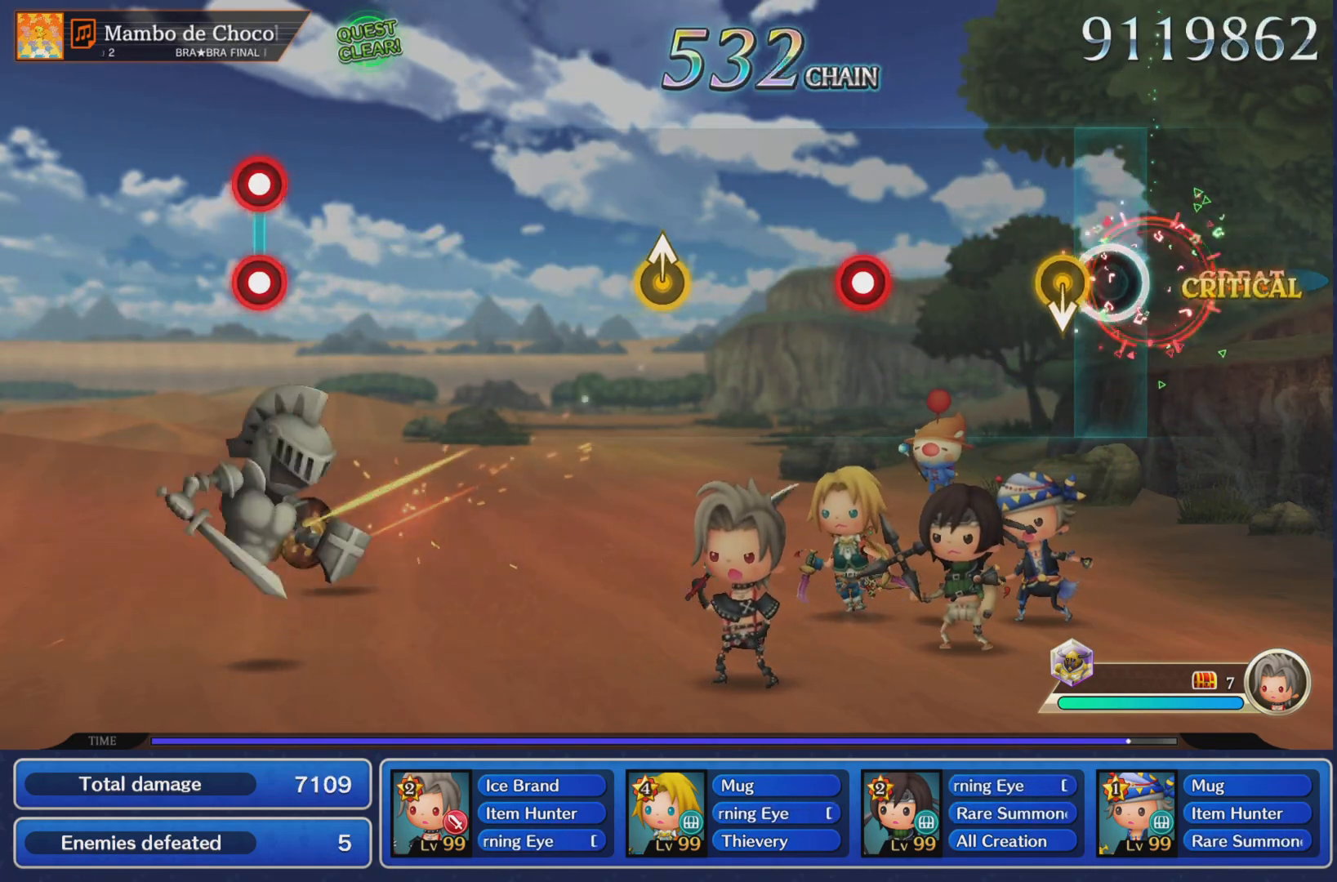
{"dt_ms": 501, "buttons": [], "left_stick": "center", "events": [[51, "R1", "up"], [334, "R1", "down"], [451, "R1", "up"]]}
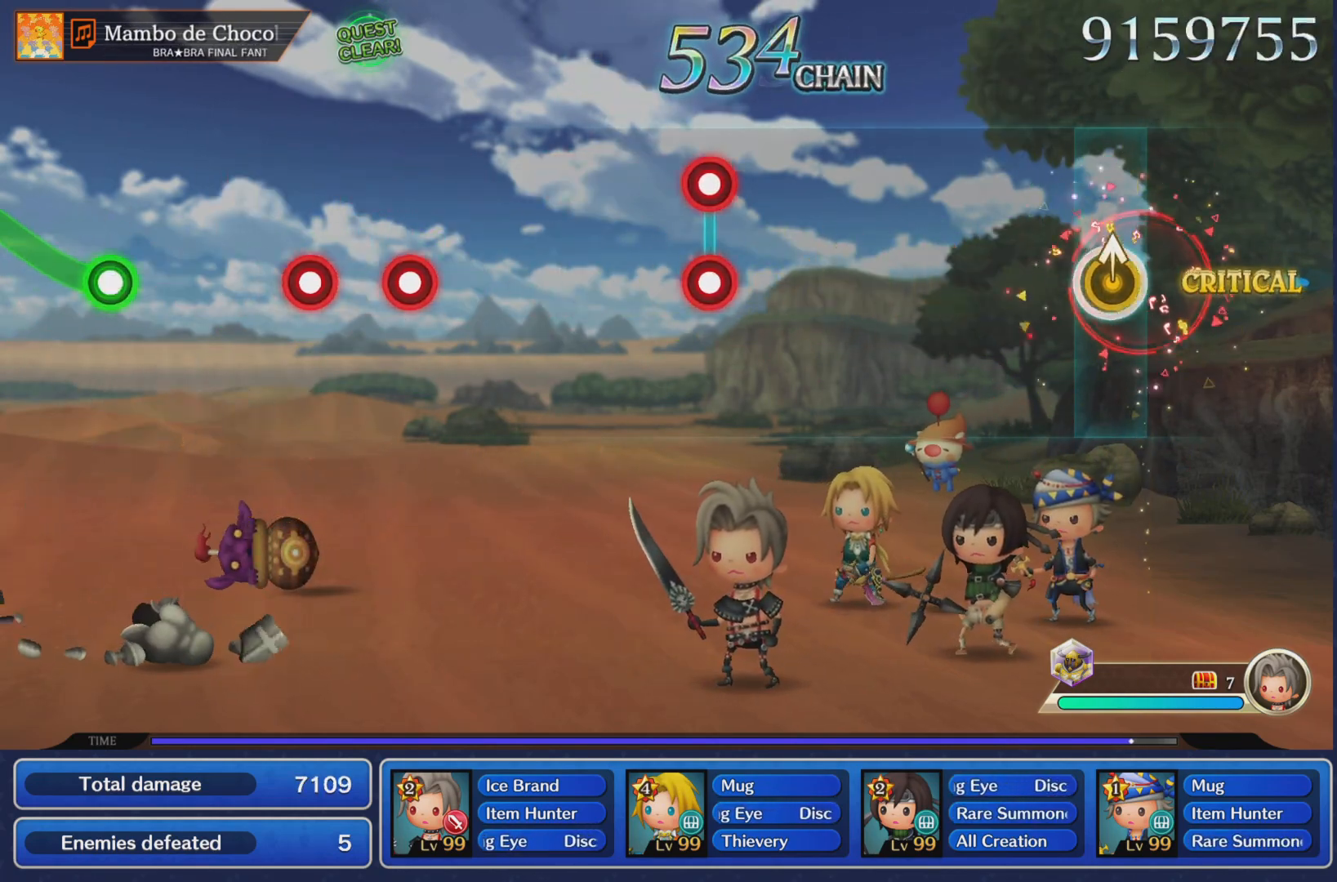
{"dt_ms": 500, "buttons": ["L1"], "left_stick": "center", "events": [[50, "left_stick", "up"], [150, "left_stick", "center"], [500, "L1", "down"]]}
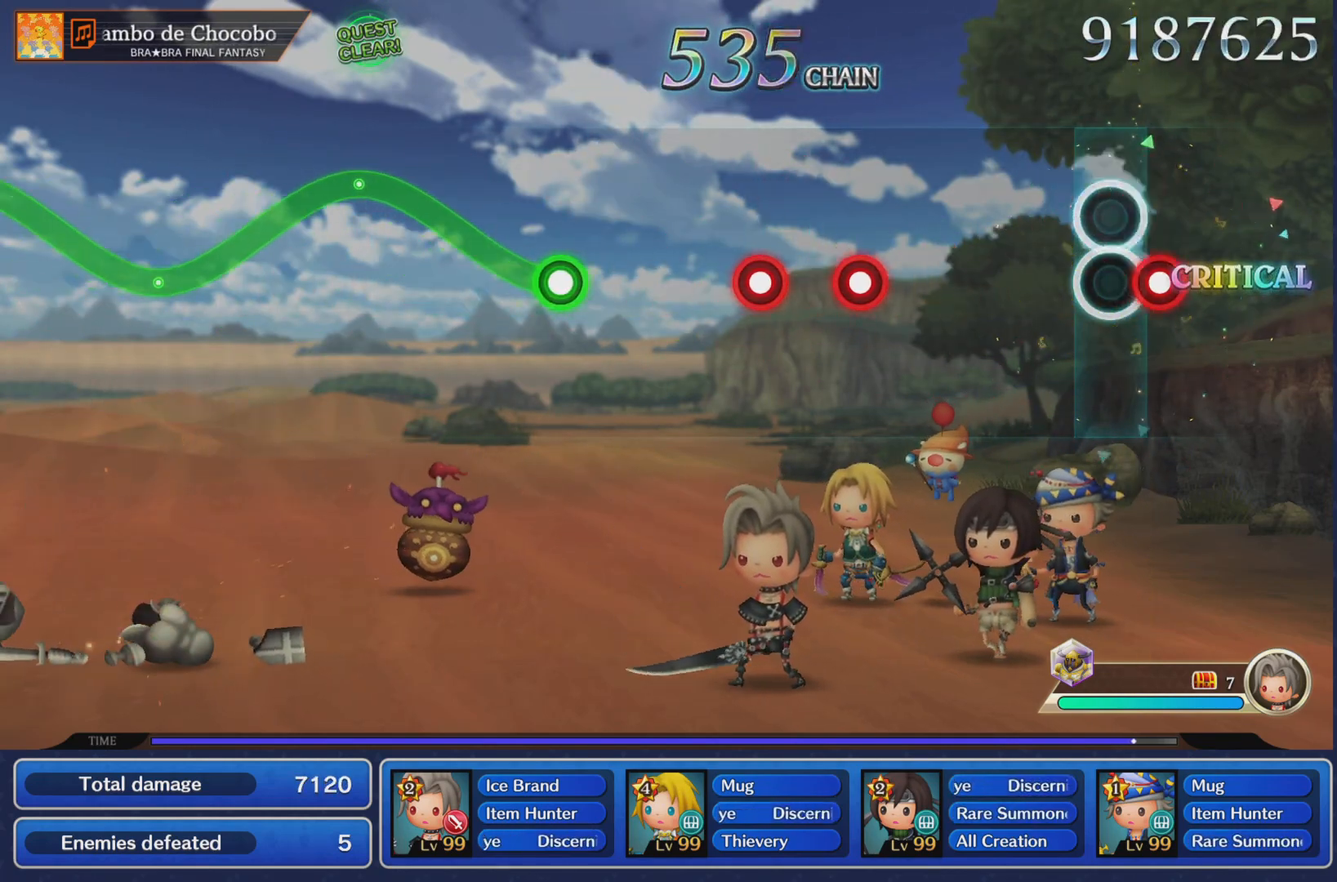
{"dt_ms": 501, "buttons": ["R1"], "left_stick": "center", "events": [[17, "R1", "down"], [101, "L1", "up"], [117, "R1", "up"], [301, "R1", "down"], [401, "R1", "up"], [468, "R1", "down"]]}
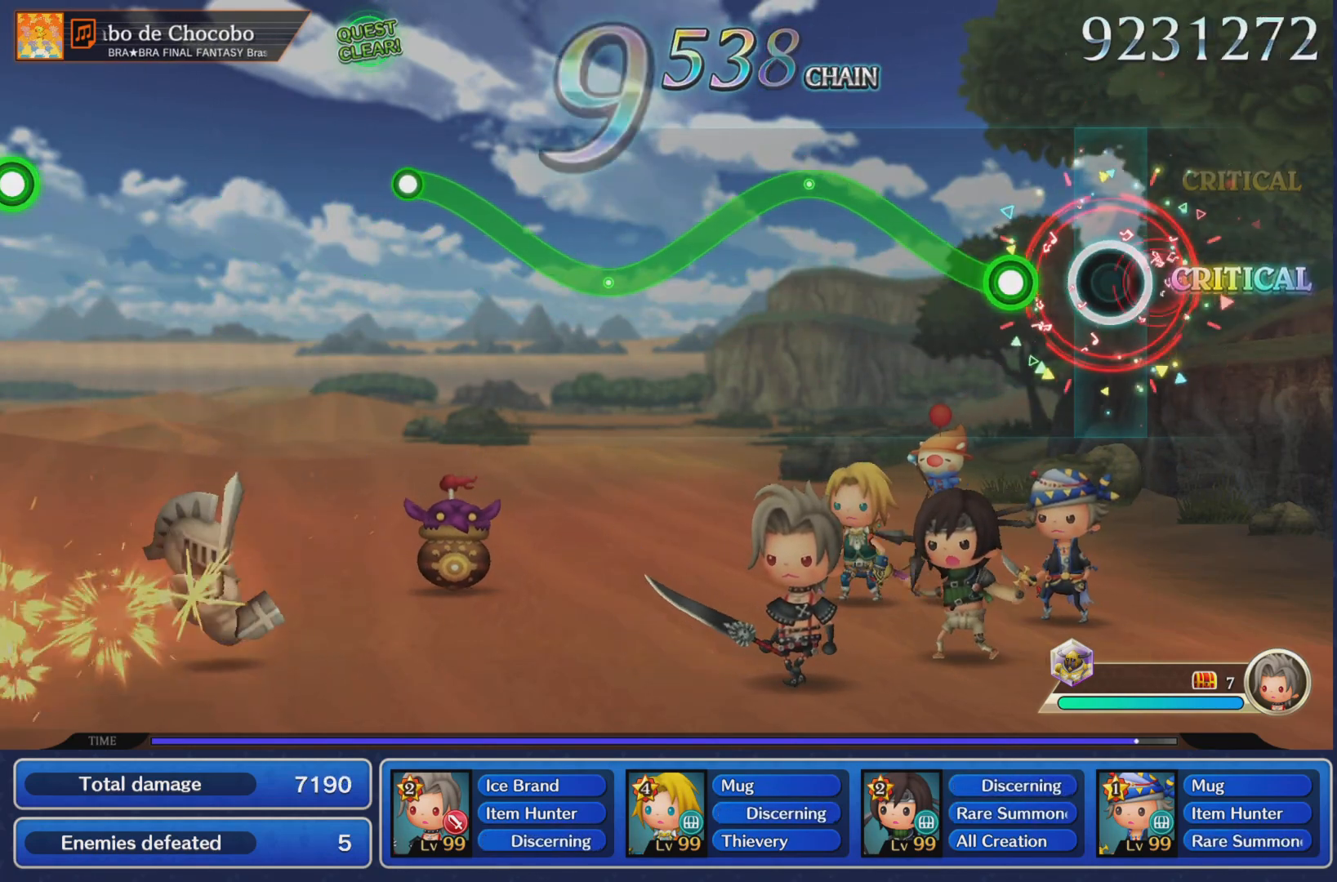
{"dt_ms": 500, "buttons": ["R1"], "left_stick": "center", "events": [[50, "R1", "up"], [150, "R1", "down"], [150, "left_stick", "up"], [400, "left_stick", "center"]]}
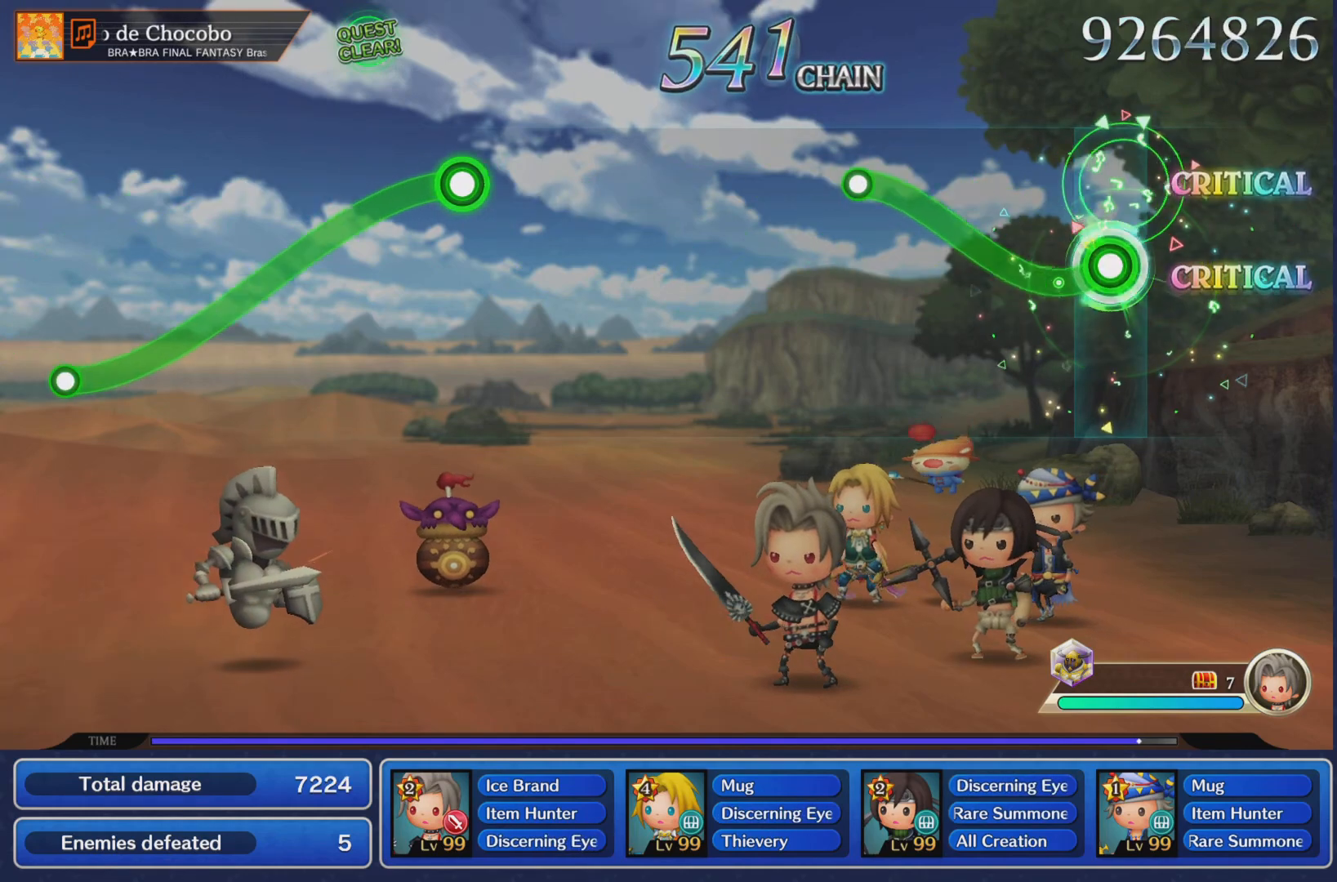
{"dt_ms": 501, "buttons": [], "left_stick": "center", "events": [[67, "left_stick", "up-right"], [134, "left_stick", "up"], [317, "R1", "up"], [351, "left_stick", "center"]]}